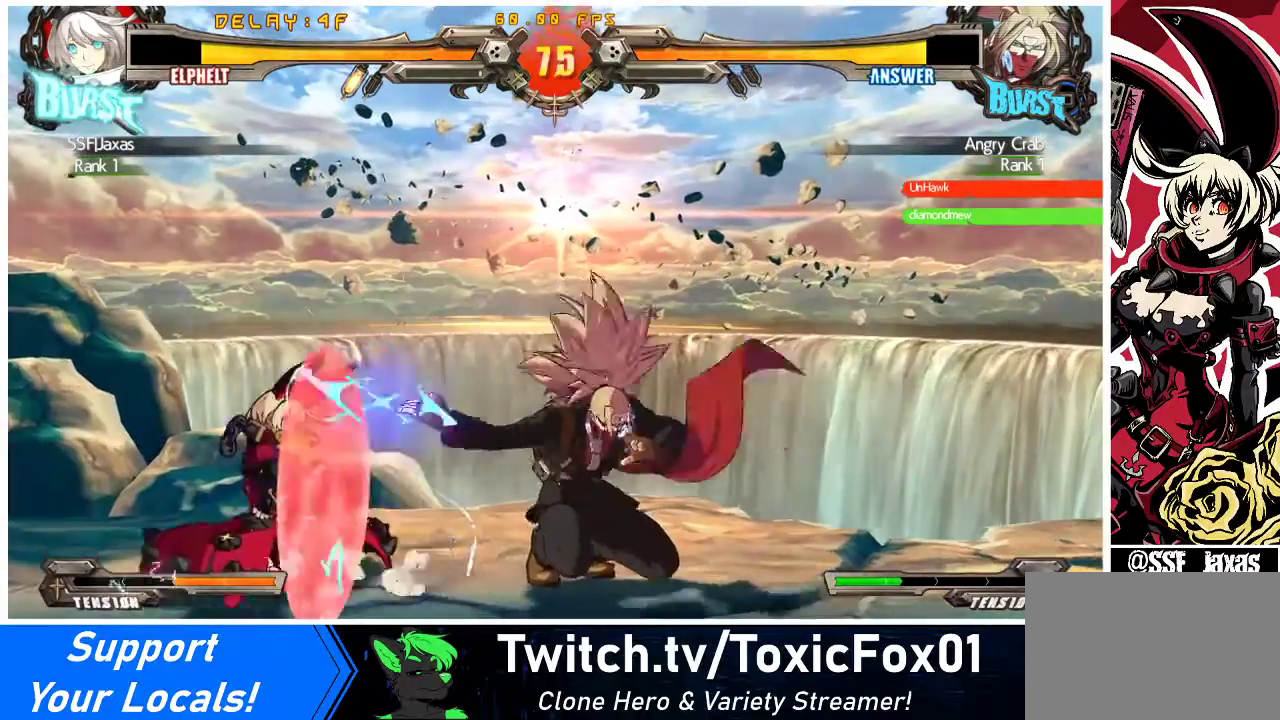
Gameplay with a controller (arcade stick); each line is a JSON object with the inputs held at the frame after it. "events" lists button and stick changes between this image and that frame as [ms after this image, input, new state], when the widget could be followed in between. Not read: L3 R3 other_buttons.
{"buttons": ["DPAD_DOWN", "DPAD_LEFT"], "events": []}
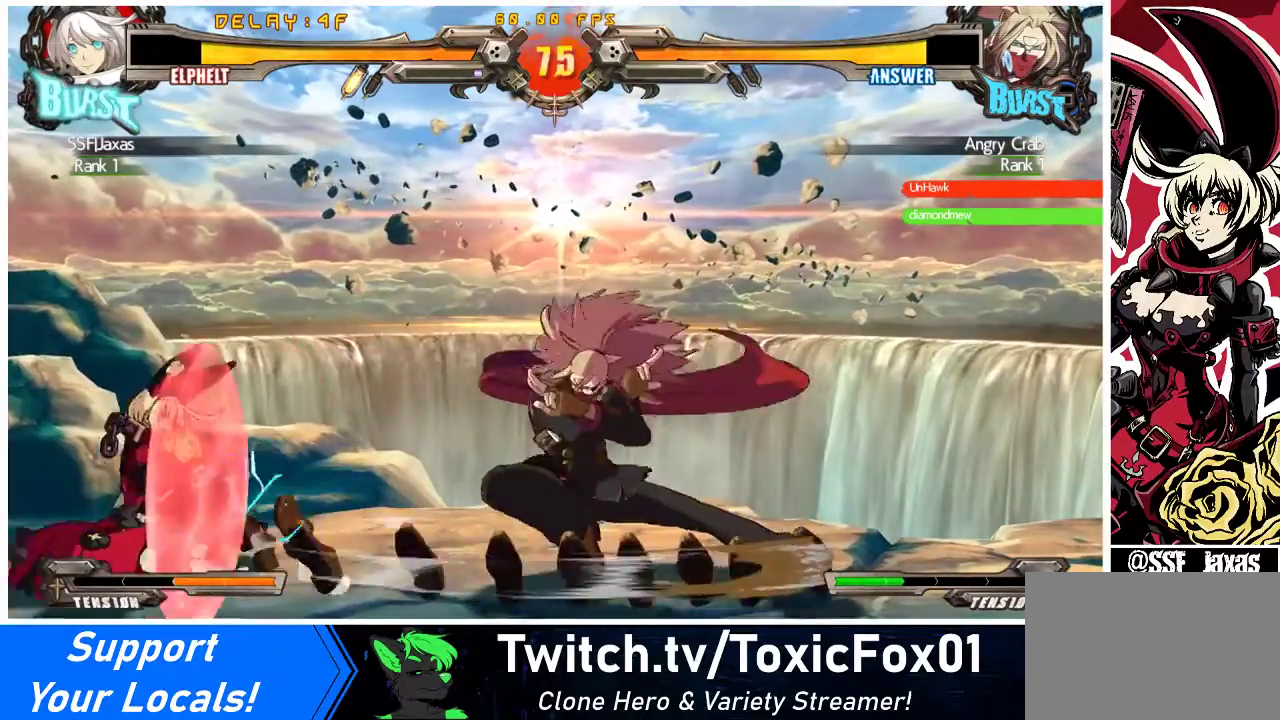
{"buttons": ["DPAD_LEFT"], "events": [[67, "DPAD_DOWN", "up"], [133, "DPAD_LEFT", "up"], [133, "DPAD_RIGHT", "down"], [200, "DPAD_RIGHT", "up"], [267, "DPAD_RIGHT", "down"], [333, "DPAD_DOWN", "down"], [333, "DPAD_RIGHT", "up"], [367, "DPAD_LEFT", "down"], [367, "SQUARE", "down"], [367, "TRIANGLE", "down"], [433, "SQUARE", "up"], [433, "TRIANGLE", "up"], [467, "DPAD_DOWN", "up"]]}
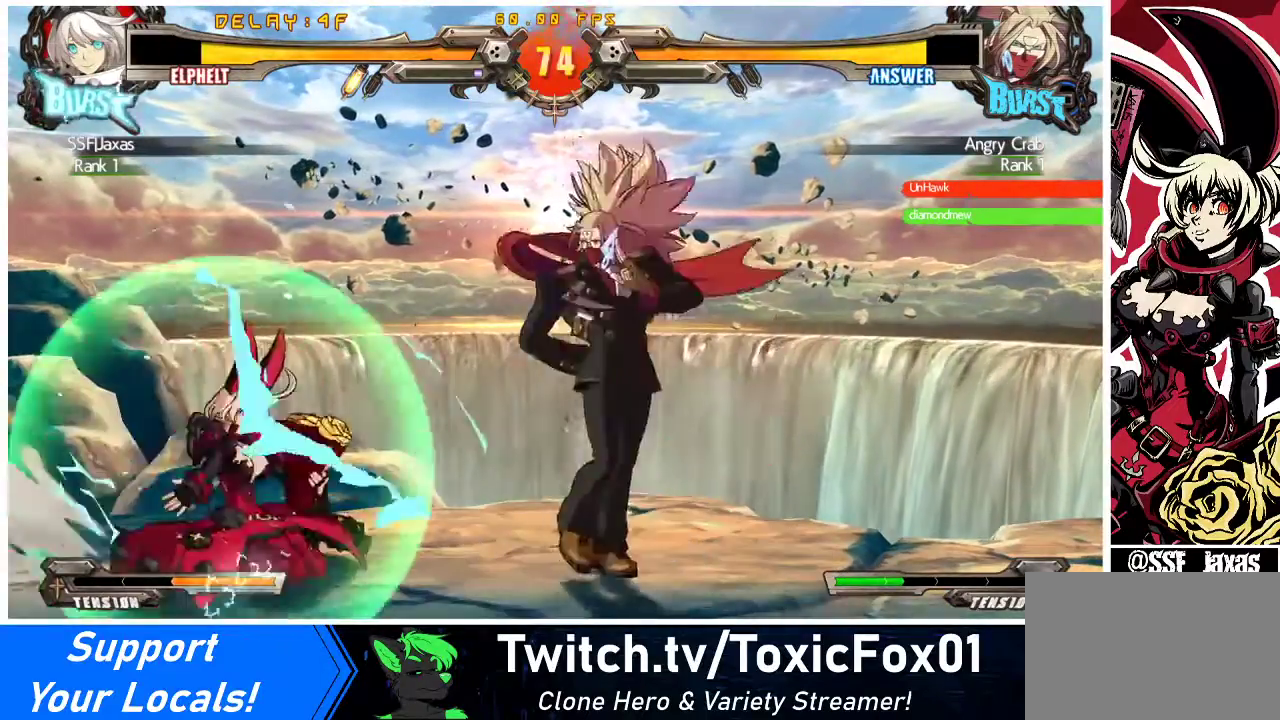
{"buttons": ["DPAD_RIGHT"], "events": [[267, "DPAD_LEFT", "up"], [267, "DPAD_RIGHT", "down"], [333, "DPAD_RIGHT", "up"], [400, "DPAD_RIGHT", "down"]]}
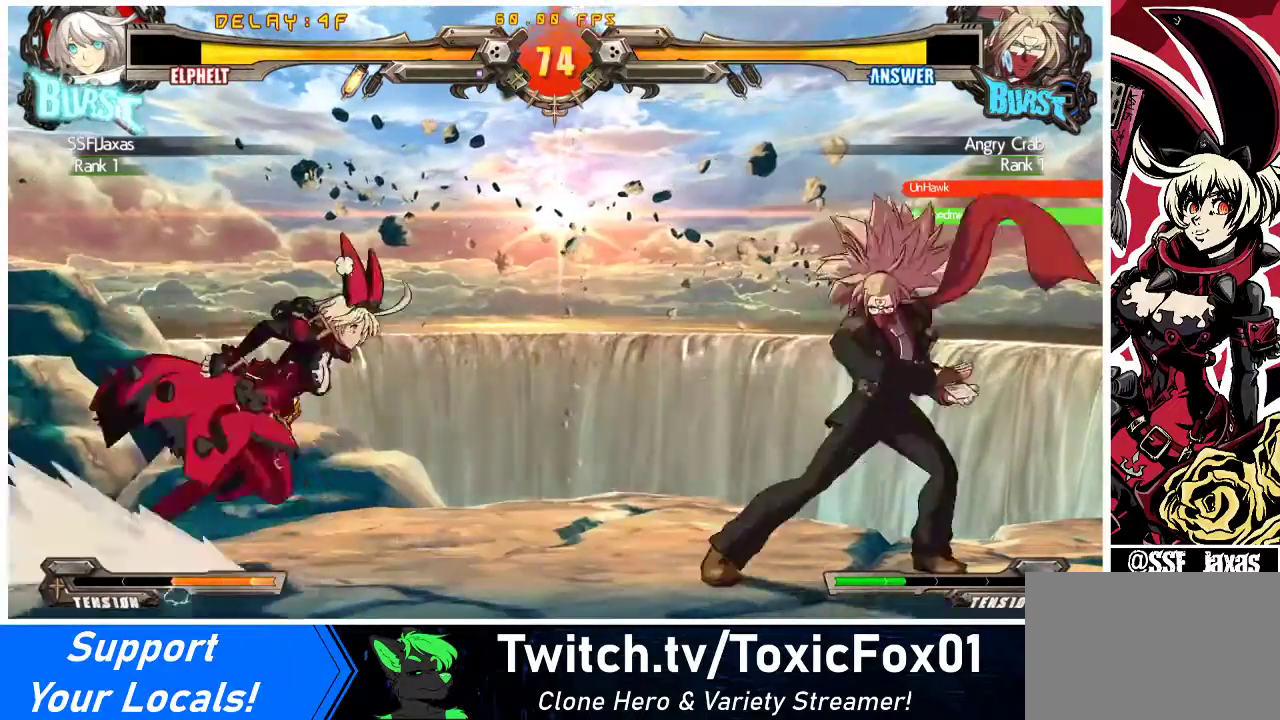
{"buttons": ["DPAD_LEFT"], "events": [[100, "DPAD_DOWN", "down"], [100, "DPAD_RIGHT", "up"], [133, "DPAD_LEFT", "down"], [133, "SQUARE", "down"], [133, "TRIANGLE", "down"], [200, "SQUARE", "up"], [200, "TRIANGLE", "up"], [233, "DPAD_DOWN", "up"]]}
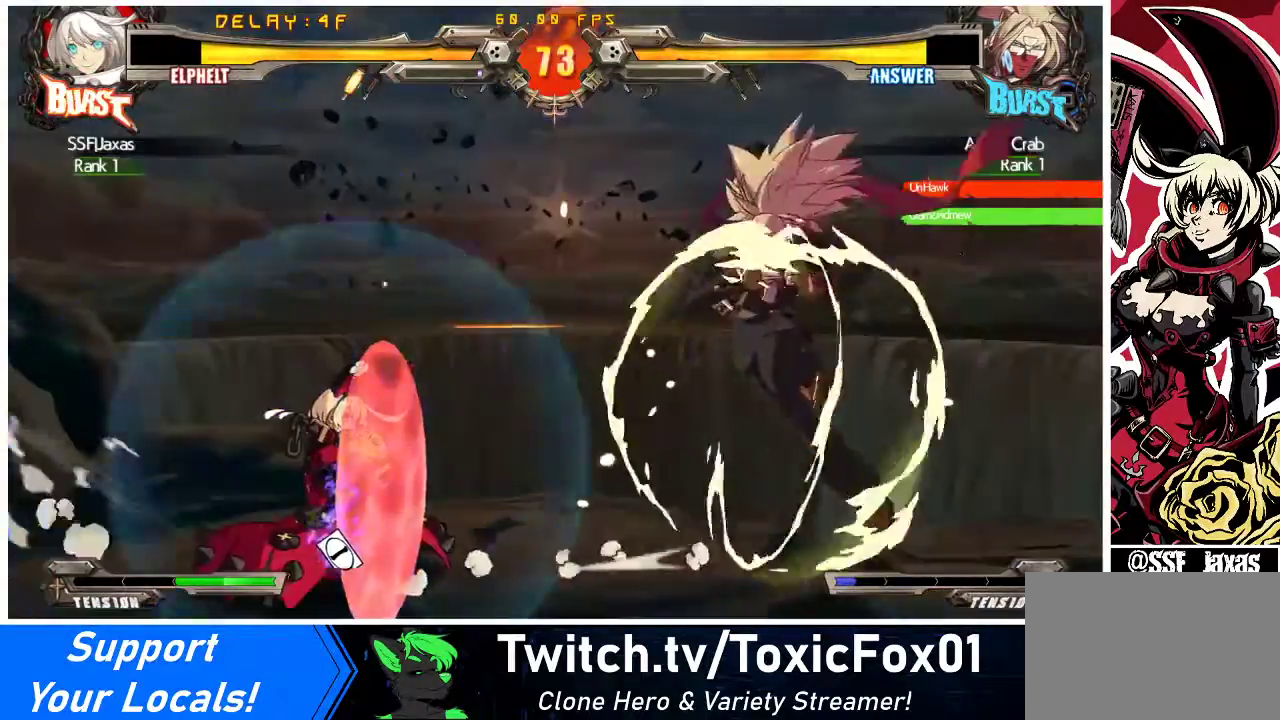
{"buttons": ["DPAD_DOWN", "DPAD_LEFT"], "events": [[67, "DPAD_LEFT", "up"], [133, "DPAD_RIGHT", "down"], [200, "DPAD_RIGHT", "up"], [233, "DPAD_DOWN", "down"], [233, "DPAD_LEFT", "down"]]}
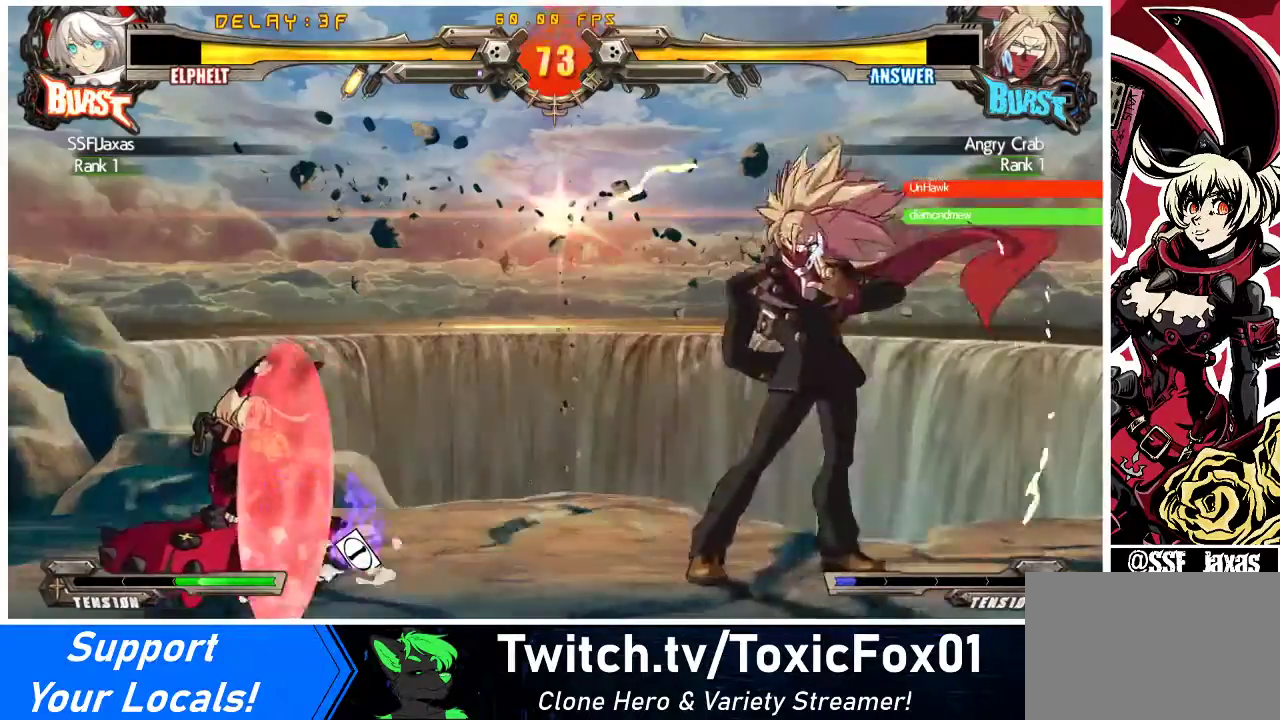
{"buttons": ["DPAD_LEFT"], "events": [[233, "DPAD_DOWN", "up"]]}
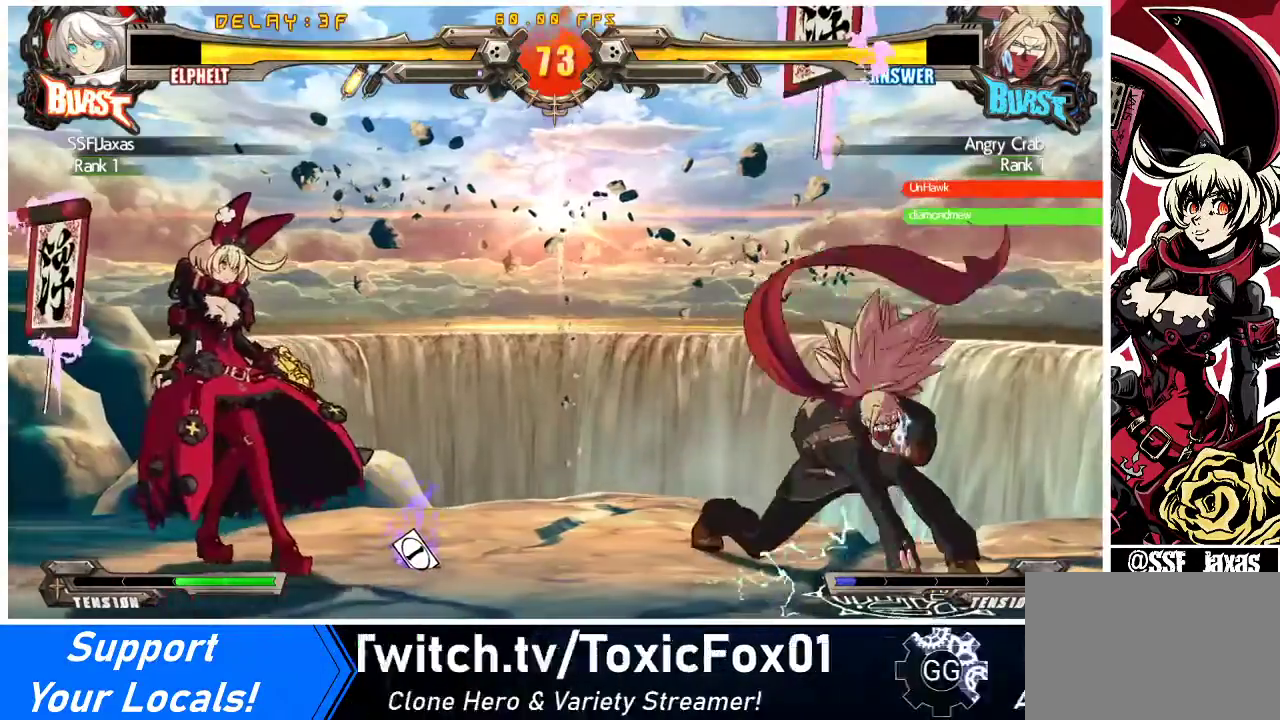
{"buttons": ["DPAD_DOWN", "DPAD_LEFT"], "events": [[333, "DPAD_DOWN", "down"]]}
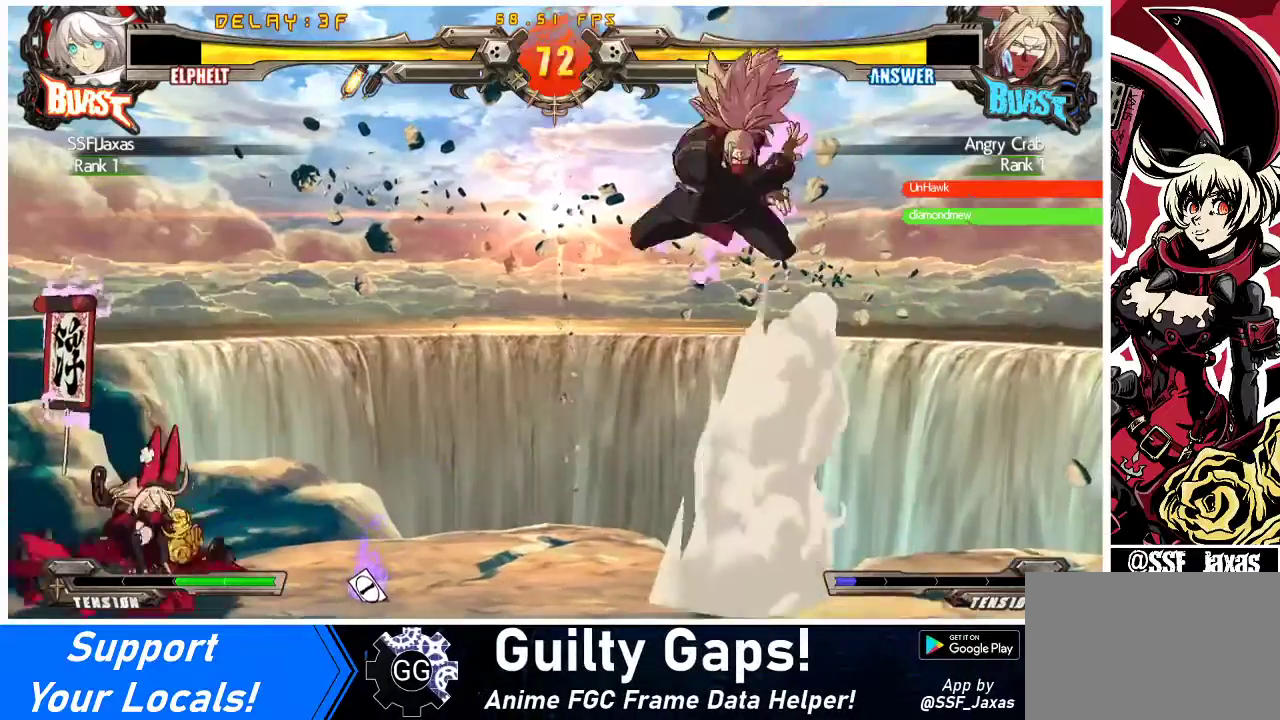
{"buttons": ["DPAD_LEFT"], "events": [[367, "DPAD_DOWN", "up"]]}
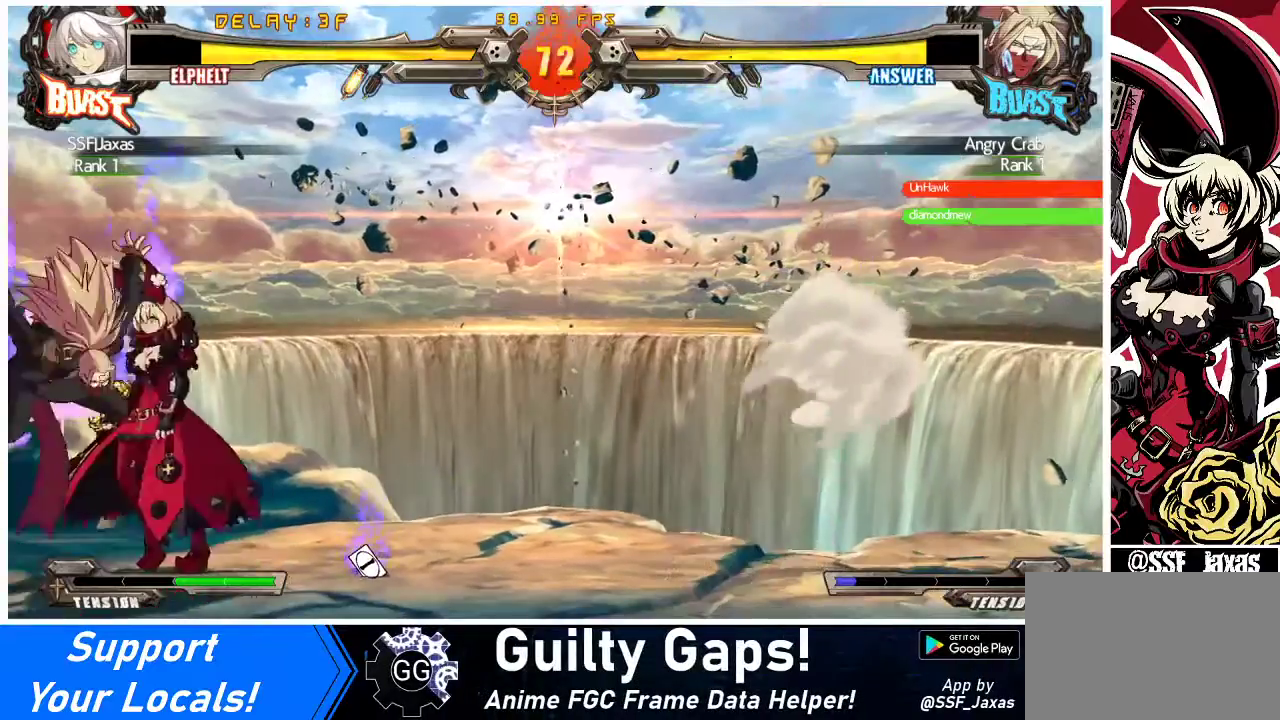
{"buttons": ["DPAD_LEFT"], "events": [[133, "R1", "down"], [300, "R1", "up"]]}
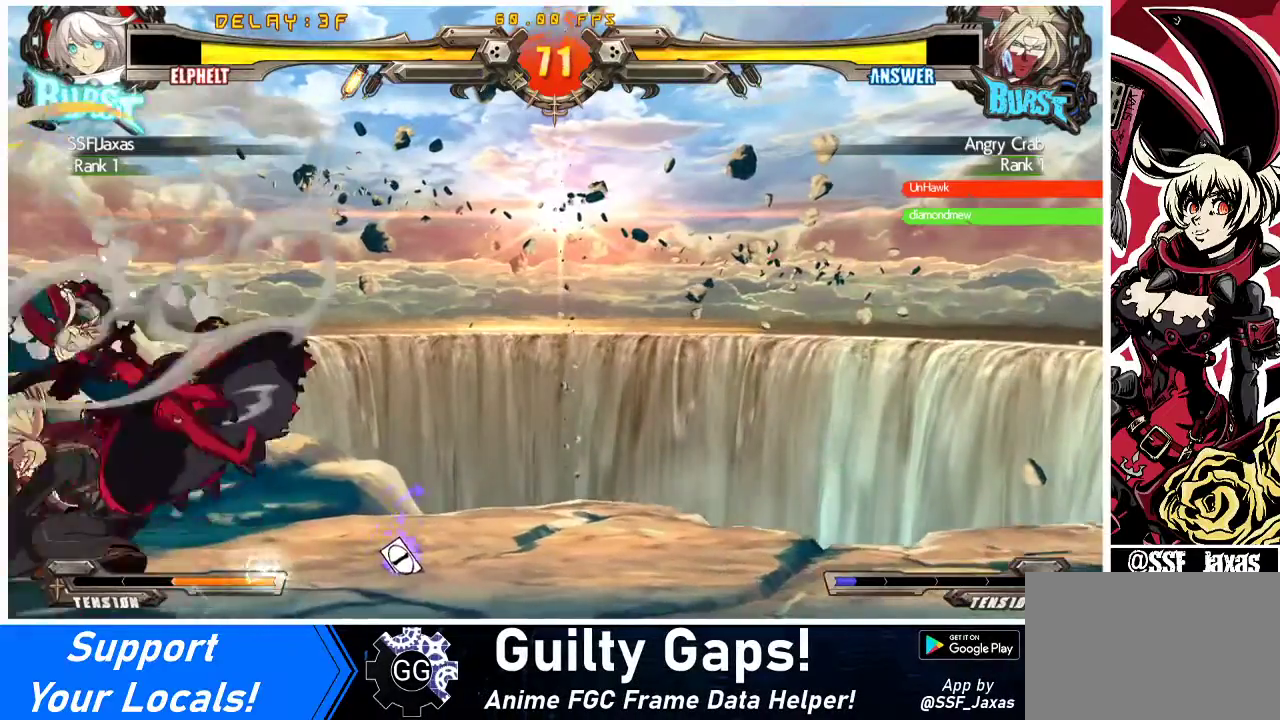
{"buttons": ["DPAD_DOWN", "DPAD_RIGHT"], "events": [[200, "DPAD_LEFT", "up"], [200, "DPAD_RIGHT", "down"], [300, "DPAD_DOWN", "down"]]}
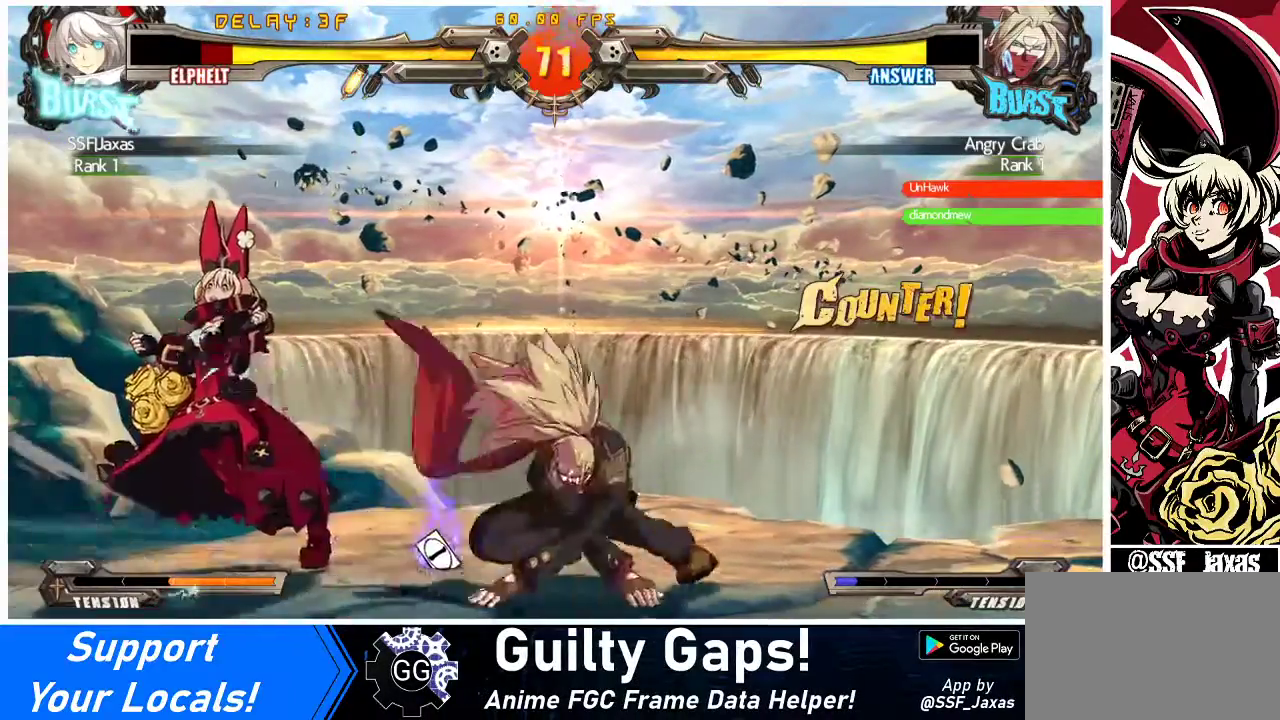
{"buttons": [], "events": [[33, "DPAD_DOWN", "up"], [333, "SQUARE", "down"], [333, "TRIANGLE", "down"], [400, "DPAD_RIGHT", "up"], [467, "TRIANGLE", "up"], [500, "SQUARE", "up"]]}
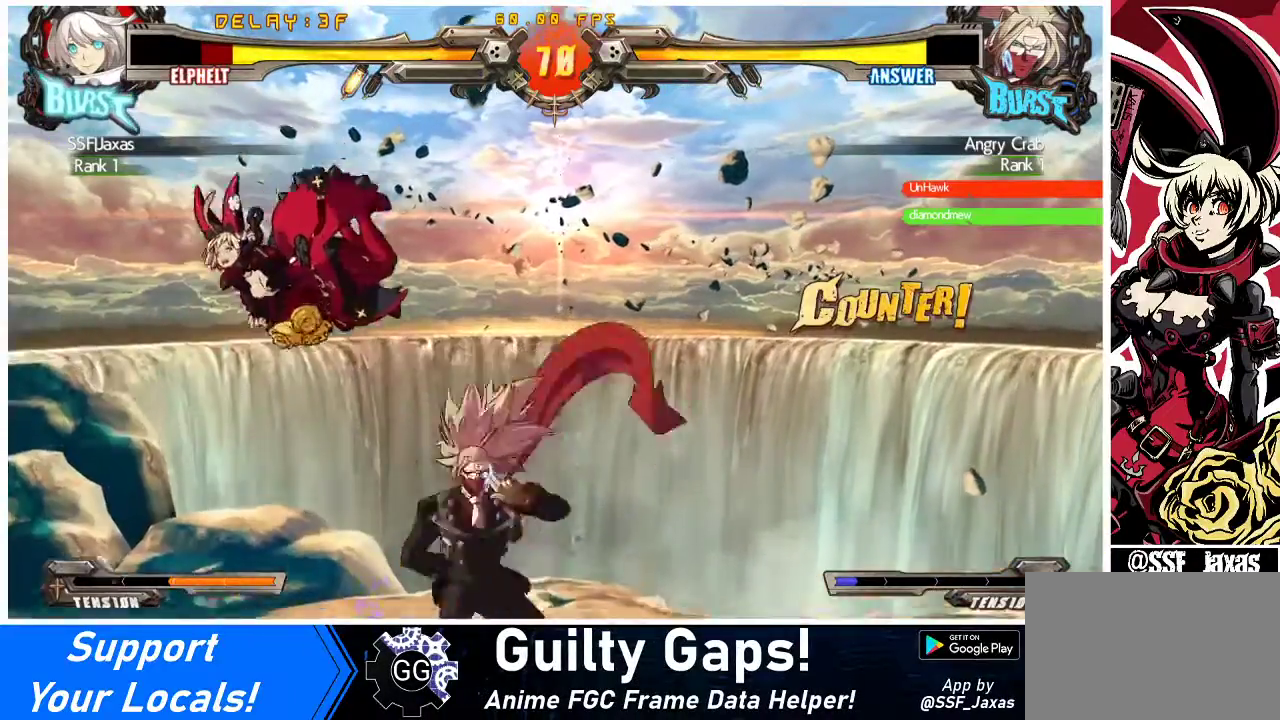
{"buttons": ["DPAD_RIGHT"], "events": [[67, "DPAD_RIGHT", "down"], [133, "TRIANGLE", "down"], [167, "SQUARE", "down"], [267, "TRIANGLE", "up"], [300, "SQUARE", "up"]]}
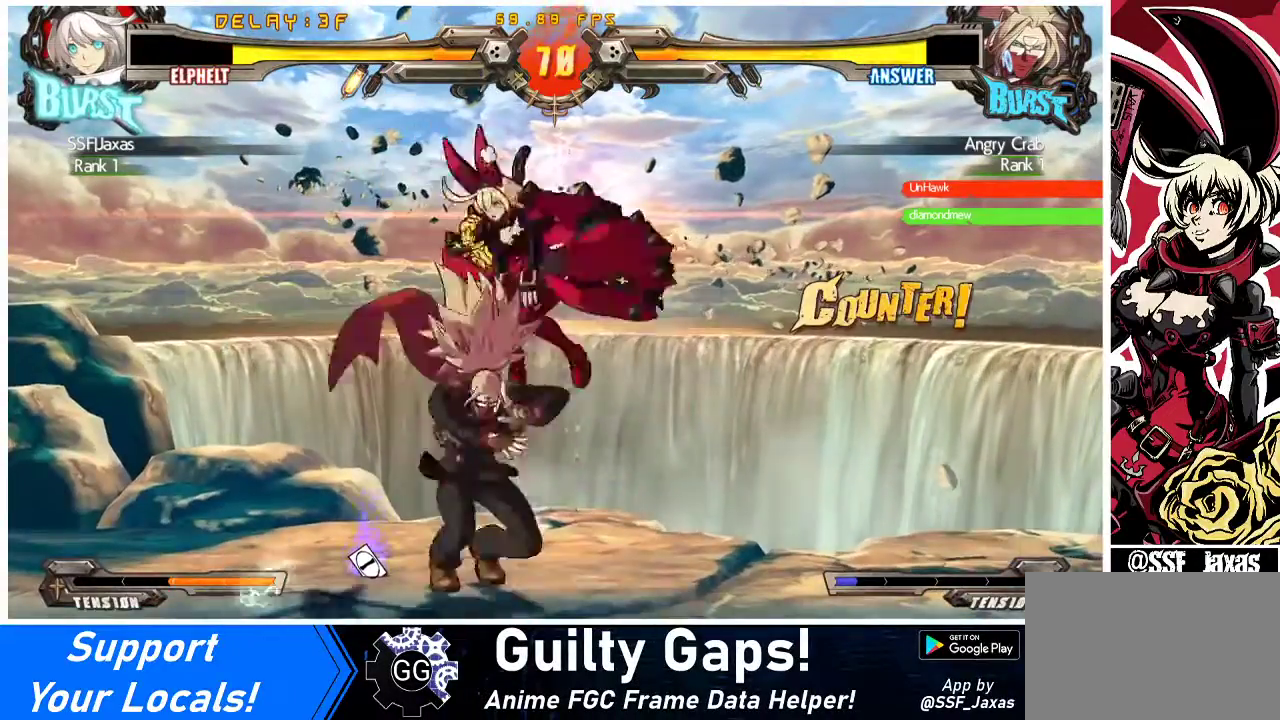
{"buttons": ["TRIANGLE"], "events": [[167, "DPAD_RIGHT", "up"], [167, "TRIANGLE", "down"], [300, "TRIANGLE", "up"], [400, "TRIANGLE", "down"]]}
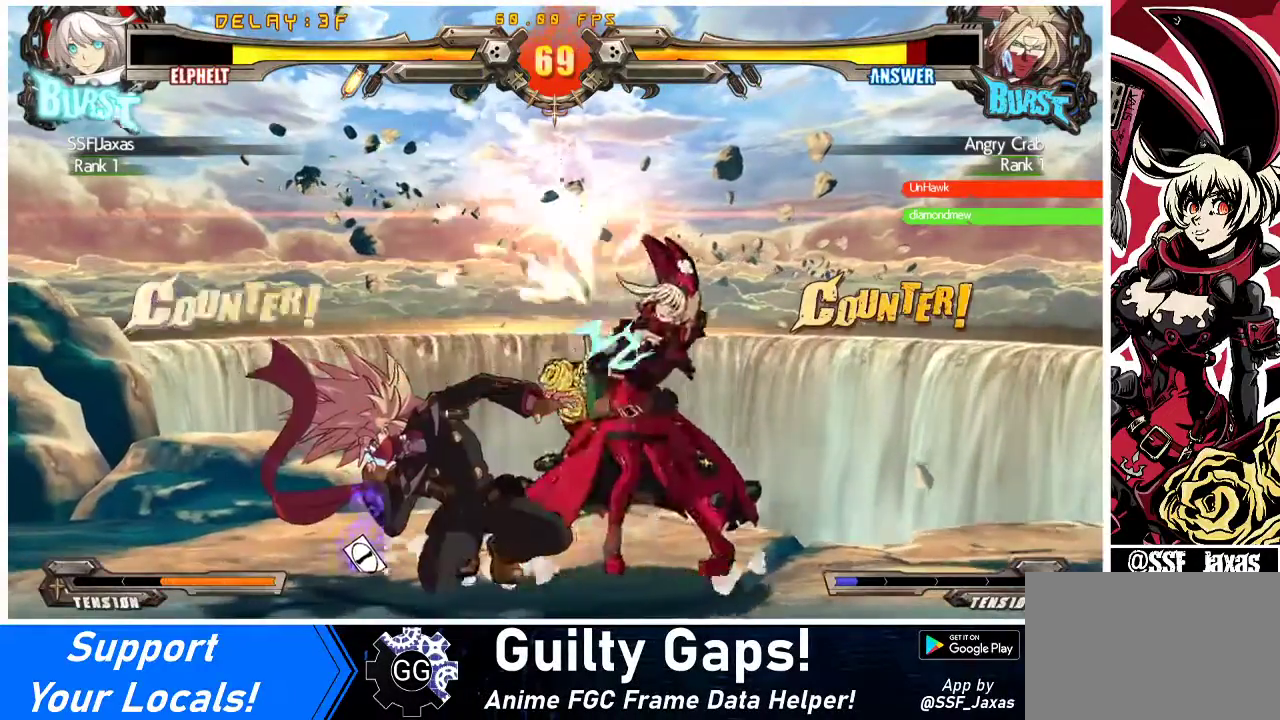
{"buttons": ["DPAD_DOWN"], "events": [[33, "TRIANGLE", "up"], [200, "DPAD_DOWN", "down"], [267, "R1", "down"], [433, "R1", "up"]]}
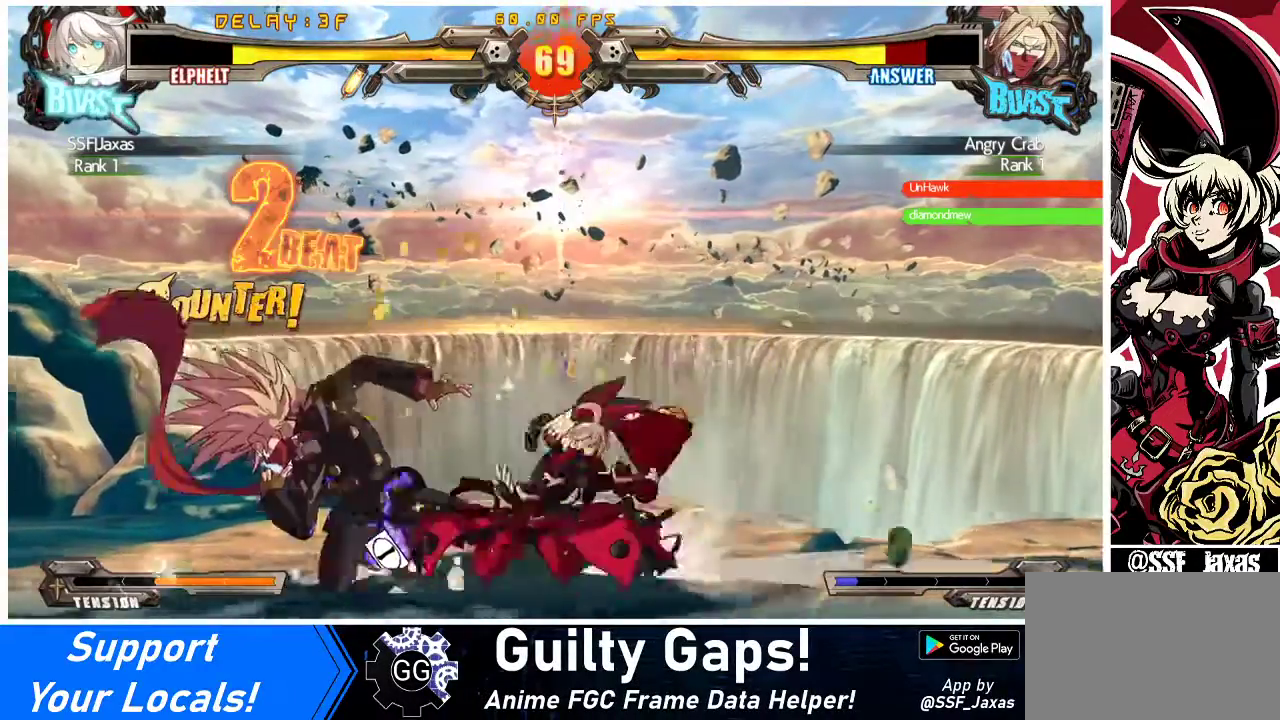
{"buttons": ["R2", "DPAD_DOWN"], "events": [[467, "R2", "down"]]}
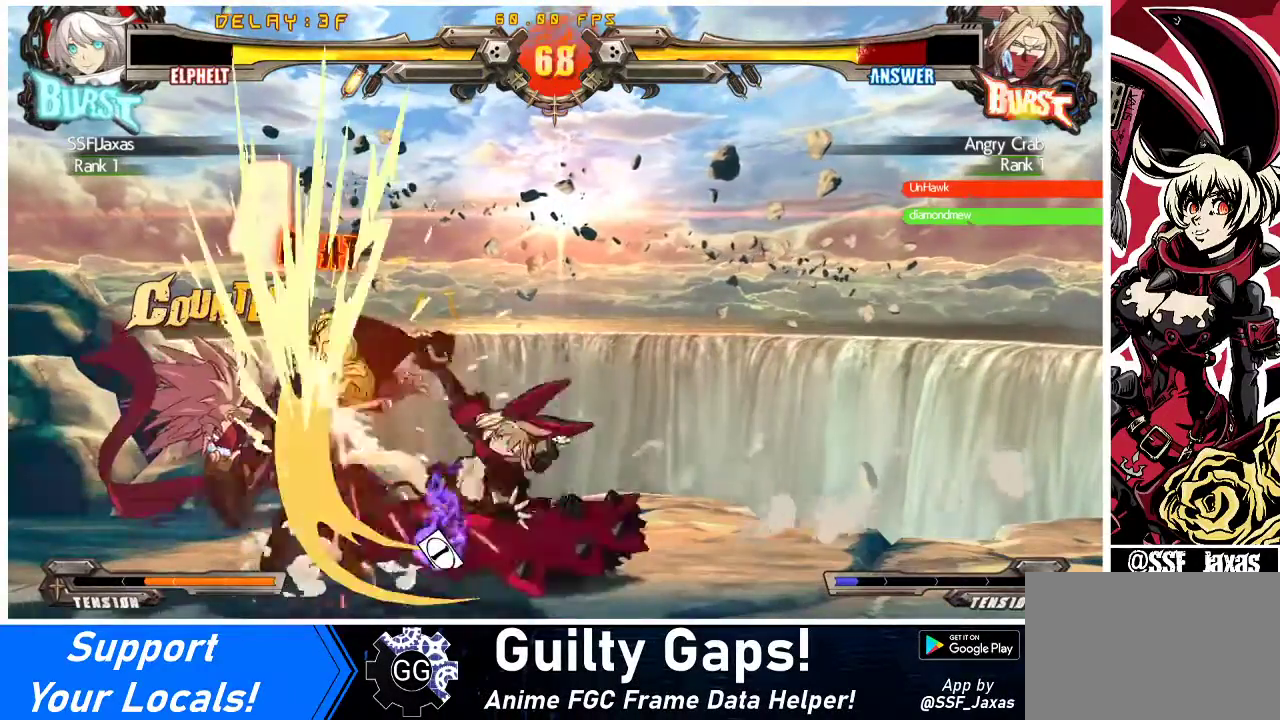
{"buttons": [], "events": [[100, "R2", "up"], [133, "DPAD_RIGHT", "down"], [200, "DPAD_DOWN", "up"], [233, "SQUARE", "down"], [333, "DPAD_RIGHT", "up"], [467, "SQUARE", "up"]]}
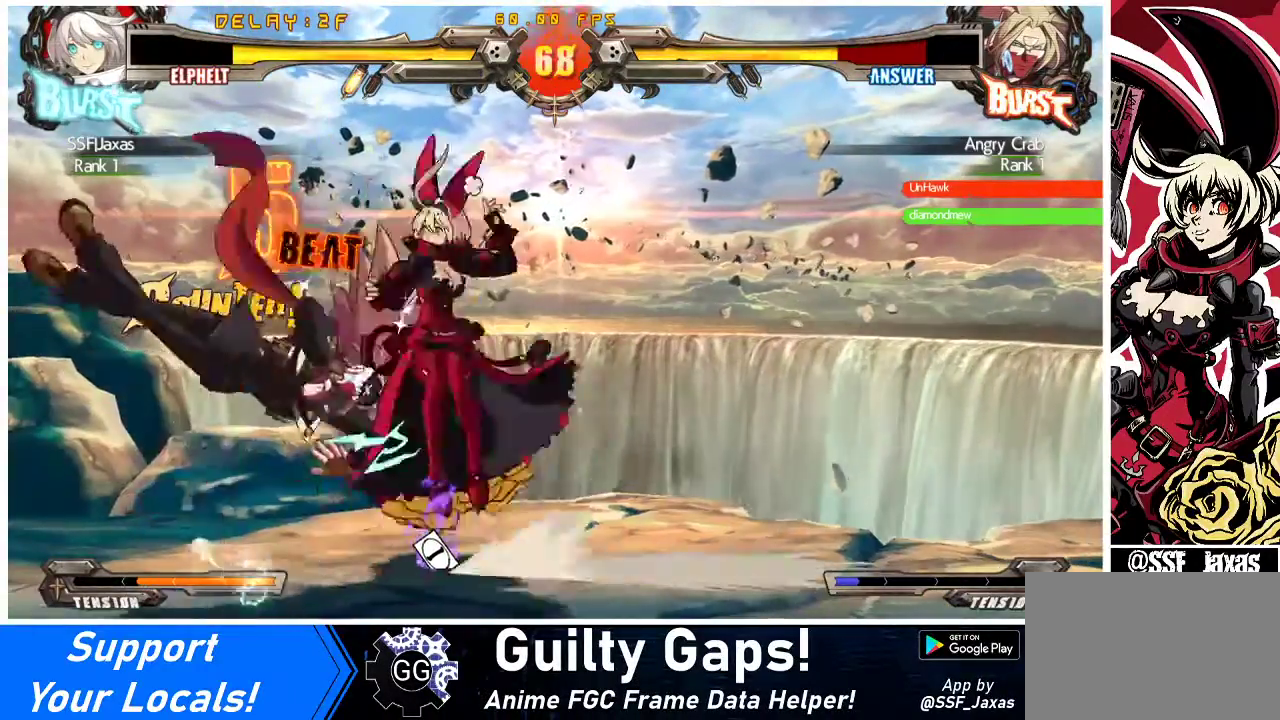
{"buttons": [], "events": []}
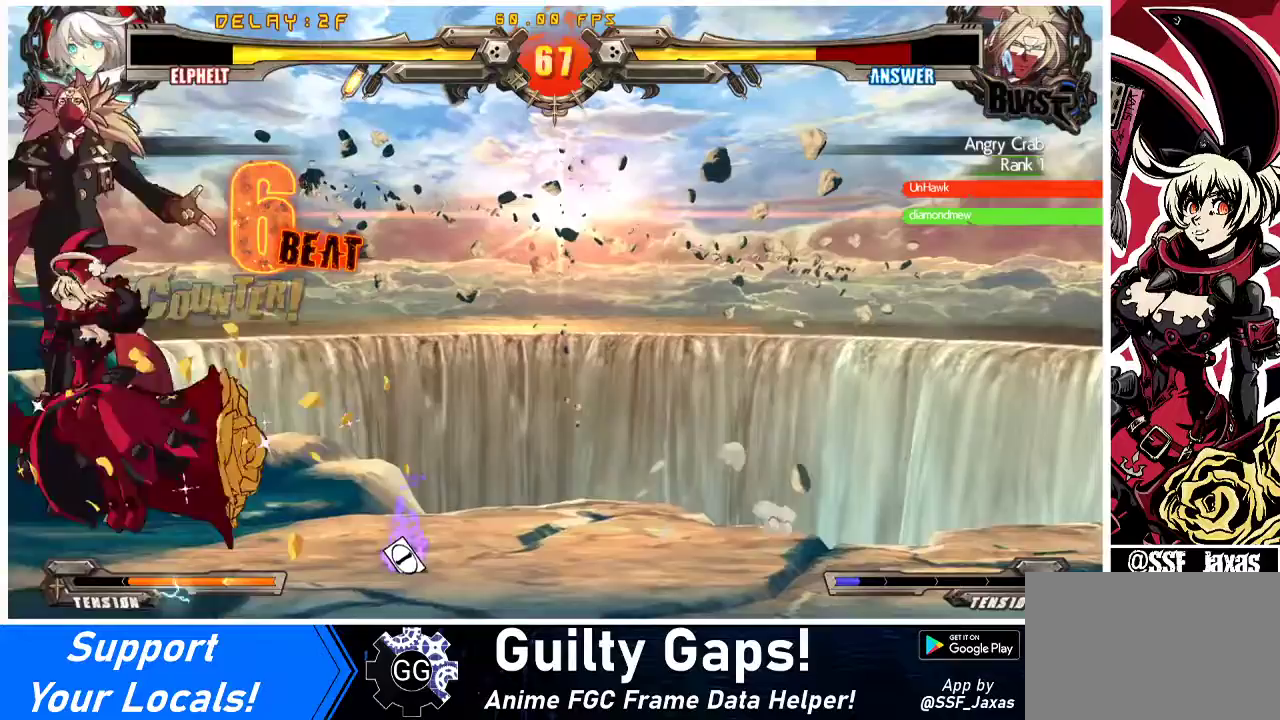
{"buttons": [], "events": [[100, "DPAD_RIGHT", "down"], [500, "DPAD_RIGHT", "up"]]}
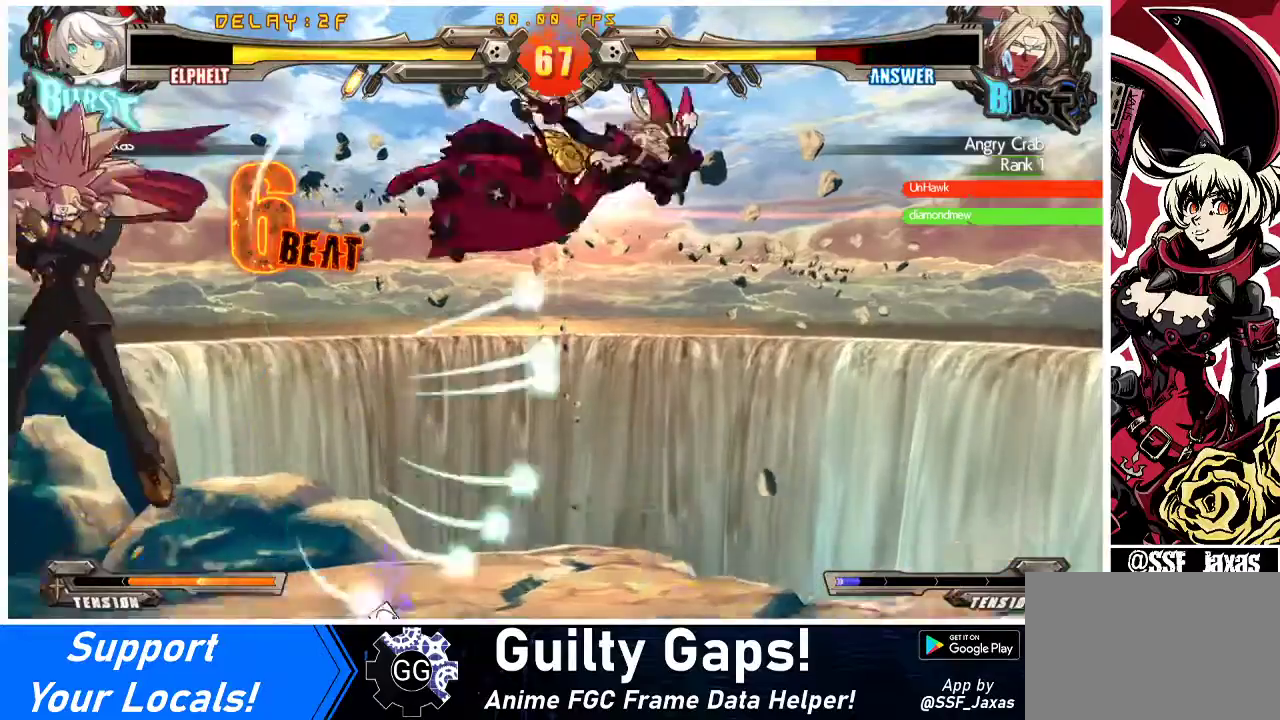
{"buttons": [], "events": [[167, "SQUARE", "down"], [300, "SQUARE", "up"]]}
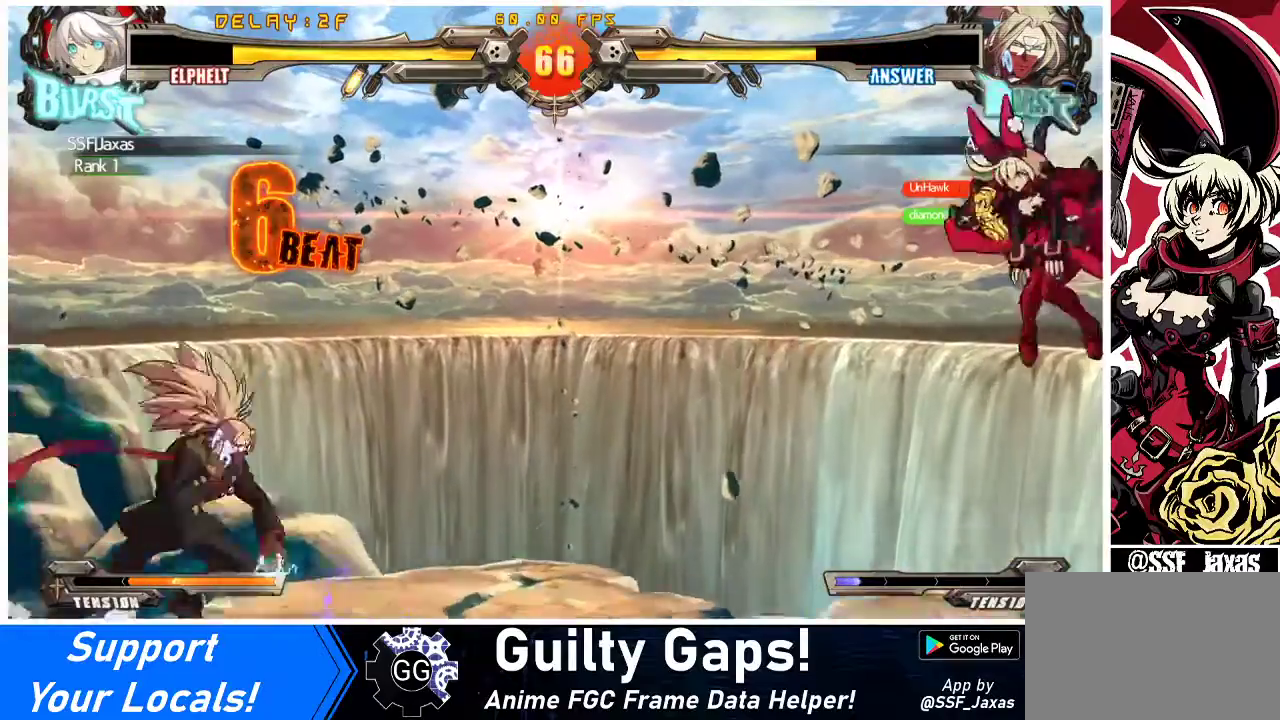
{"buttons": ["SQUARE", "DPAD_DOWN", "DPAD_RIGHT"], "events": [[133, "DPAD_LEFT", "down"], [233, "DPAD_LEFT", "up"], [267, "DPAD_LEFT", "down"], [400, "DPAD_DOWN", "down"], [433, "DPAD_LEFT", "up"], [433, "SQUARE", "down"], [433, "TRIANGLE", "down"], [467, "DPAD_RIGHT", "down"], [500, "TRIANGLE", "up"]]}
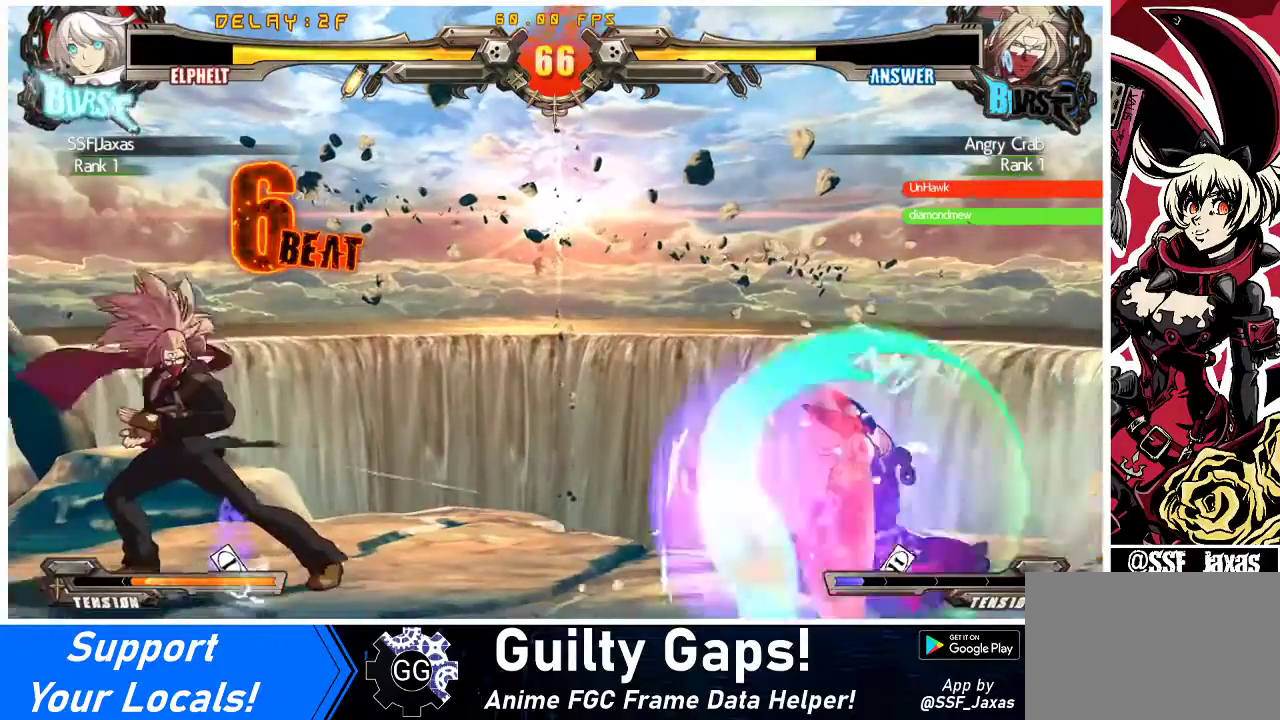
{"buttons": ["DPAD_LEFT"], "events": [[33, "DPAD_DOWN", "up"], [33, "SQUARE", "up"], [333, "DPAD_RIGHT", "up"], [367, "DPAD_LEFT", "down"], [433, "DPAD_LEFT", "up"], [500, "DPAD_LEFT", "down"]]}
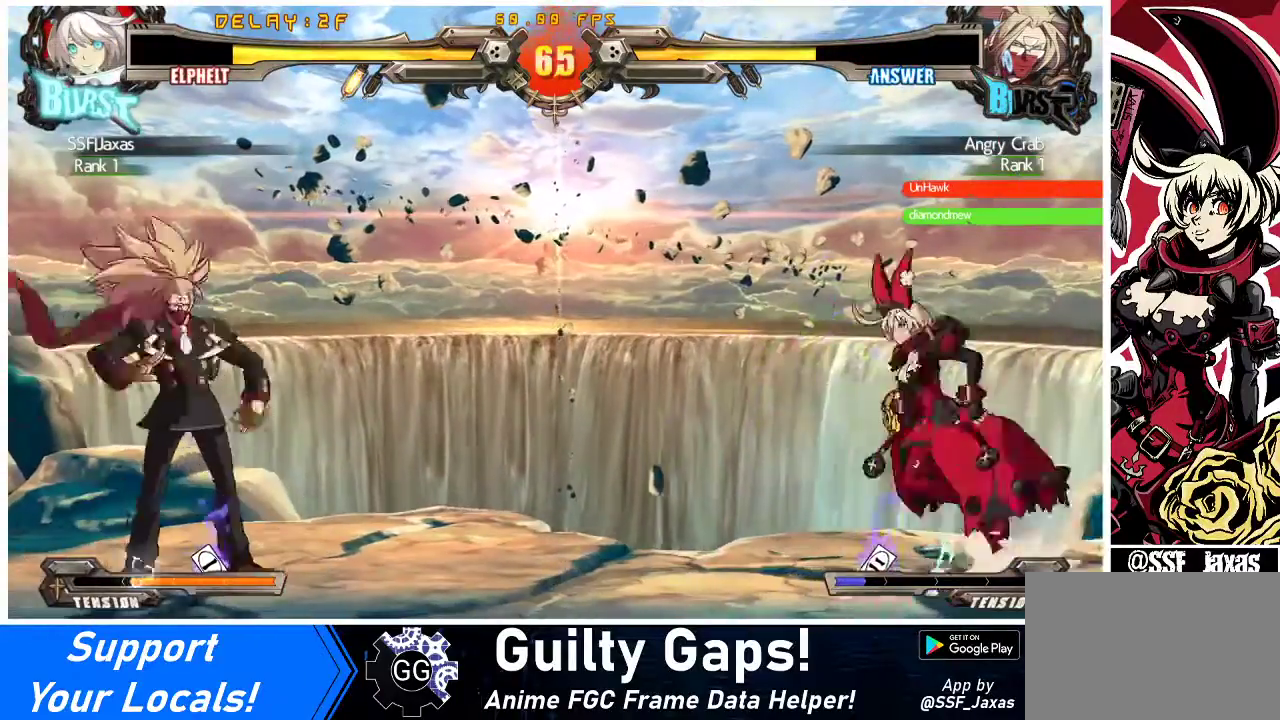
{"buttons": ["DPAD_RIGHT"], "events": [[133, "DPAD_DOWN", "down"], [167, "DPAD_LEFT", "up"], [167, "DPAD_RIGHT", "down"], [167, "SQUARE", "down"], [167, "TRIANGLE", "down"], [233, "SQUARE", "up"], [233, "TRIANGLE", "up"], [267, "DPAD_DOWN", "up"]]}
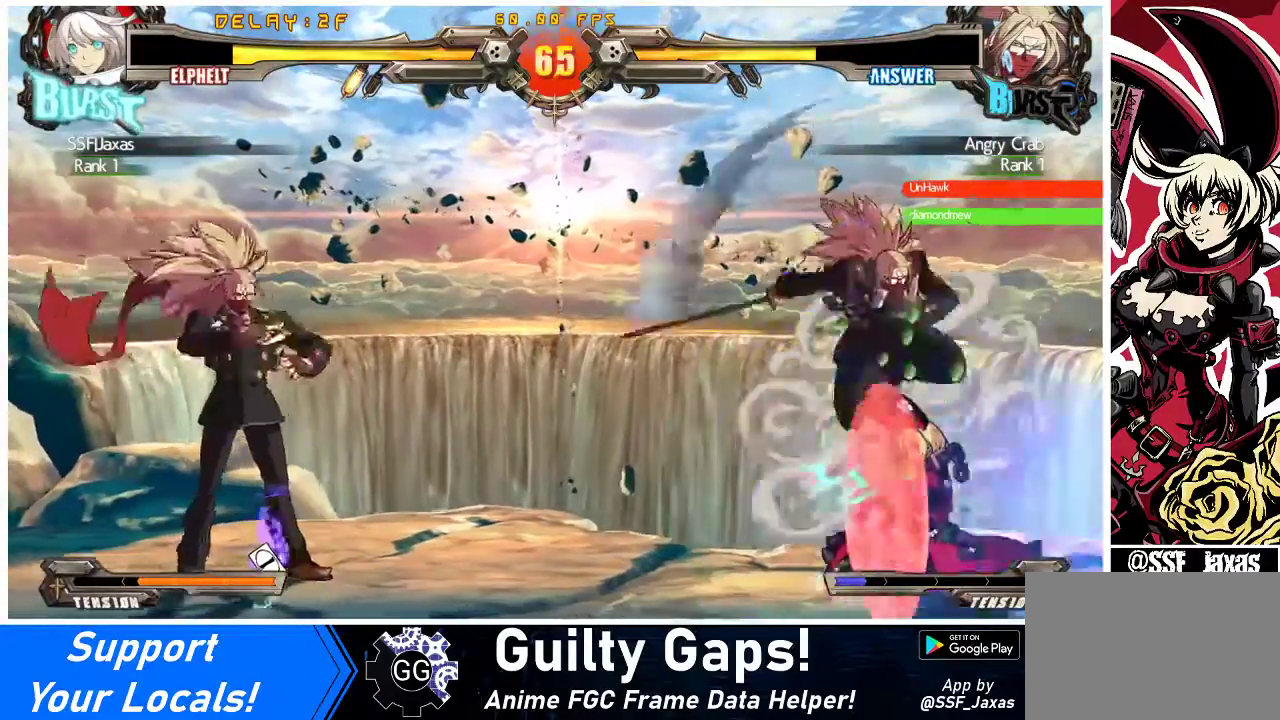
{"buttons": ["DPAD_DOWN", "DPAD_RIGHT"], "events": [[133, "DPAD_RIGHT", "up"], [200, "DPAD_LEFT", "down"], [300, "DPAD_LEFT", "up"], [333, "DPAD_LEFT", "down"], [400, "DPAD_DOWN", "down"], [400, "DPAD_LEFT", "up"], [433, "DPAD_RIGHT", "down"], [433, "SQUARE", "down"], [433, "TRIANGLE", "down"], [500, "SQUARE", "up"], [500, "TRIANGLE", "up"]]}
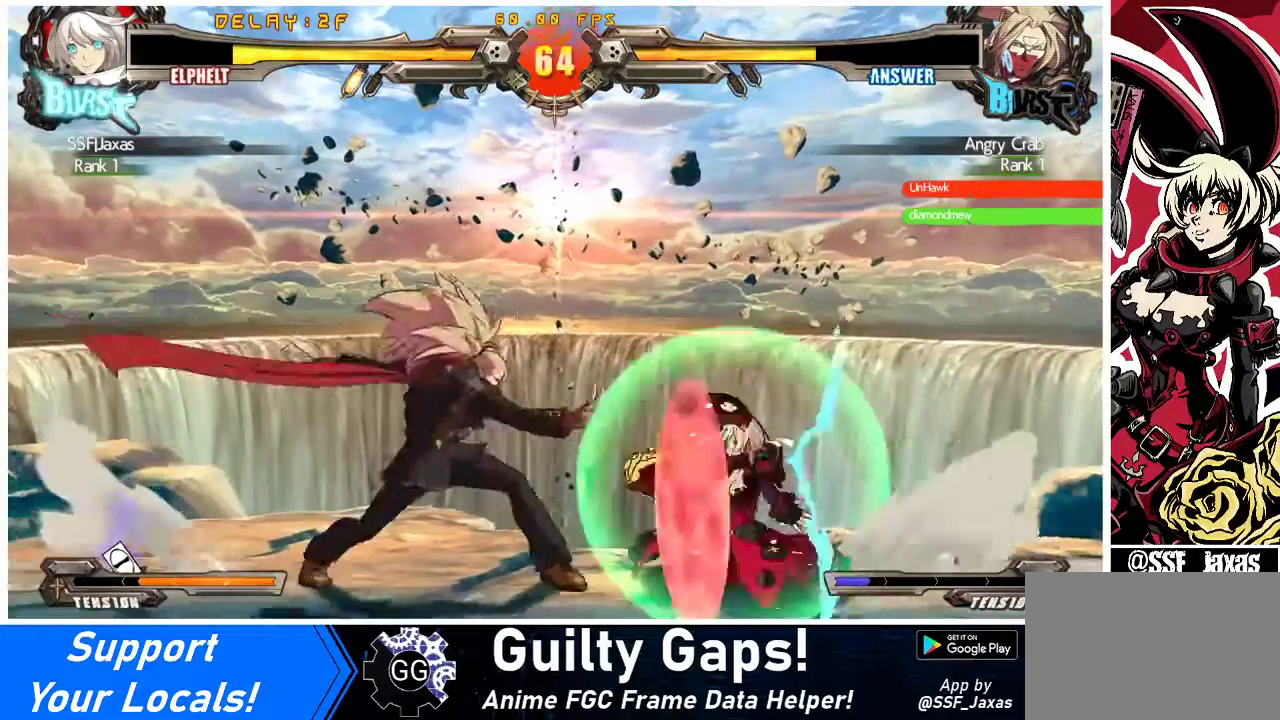
{"buttons": ["DPAD_RIGHT"], "events": [[233, "DPAD_DOWN", "up"]]}
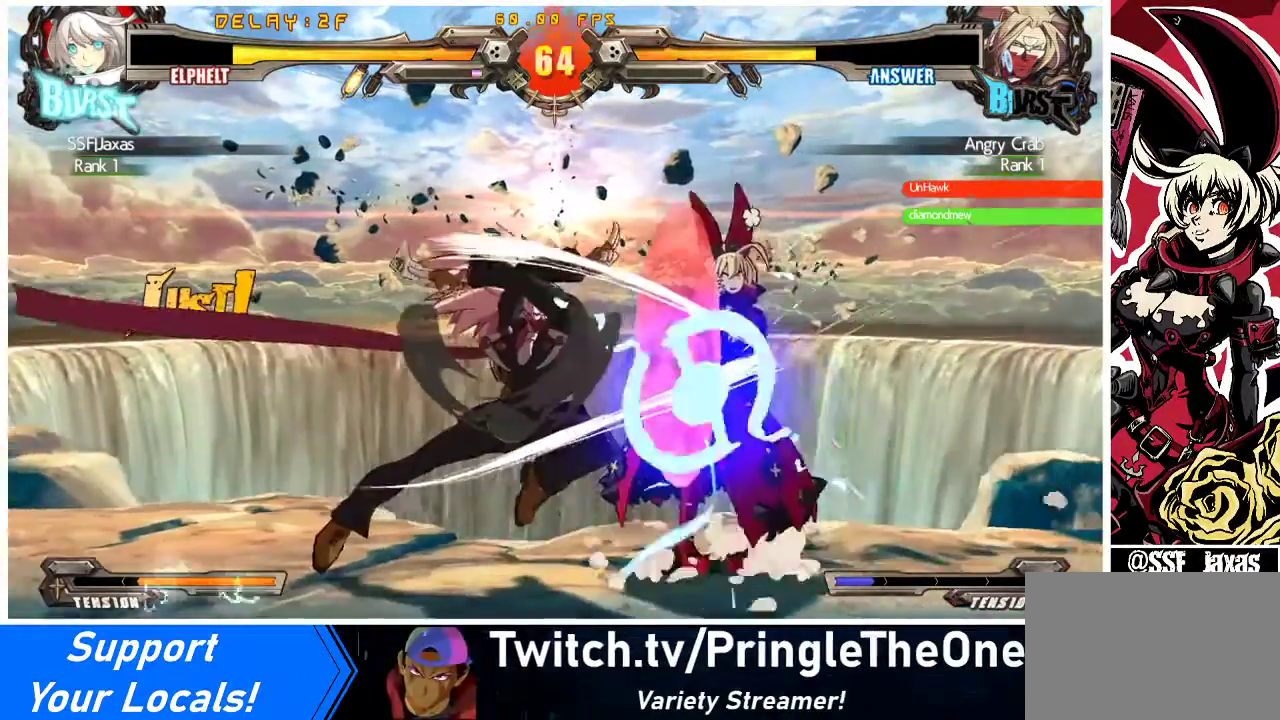
{"buttons": ["DPAD_DOWN", "DPAD_RIGHT"], "events": [[167, "DPAD_RIGHT", "up"], [233, "DPAD_LEFT", "down"], [367, "DPAD_DOWN", "down"], [367, "DPAD_LEFT", "up"], [400, "DPAD_RIGHT", "down"]]}
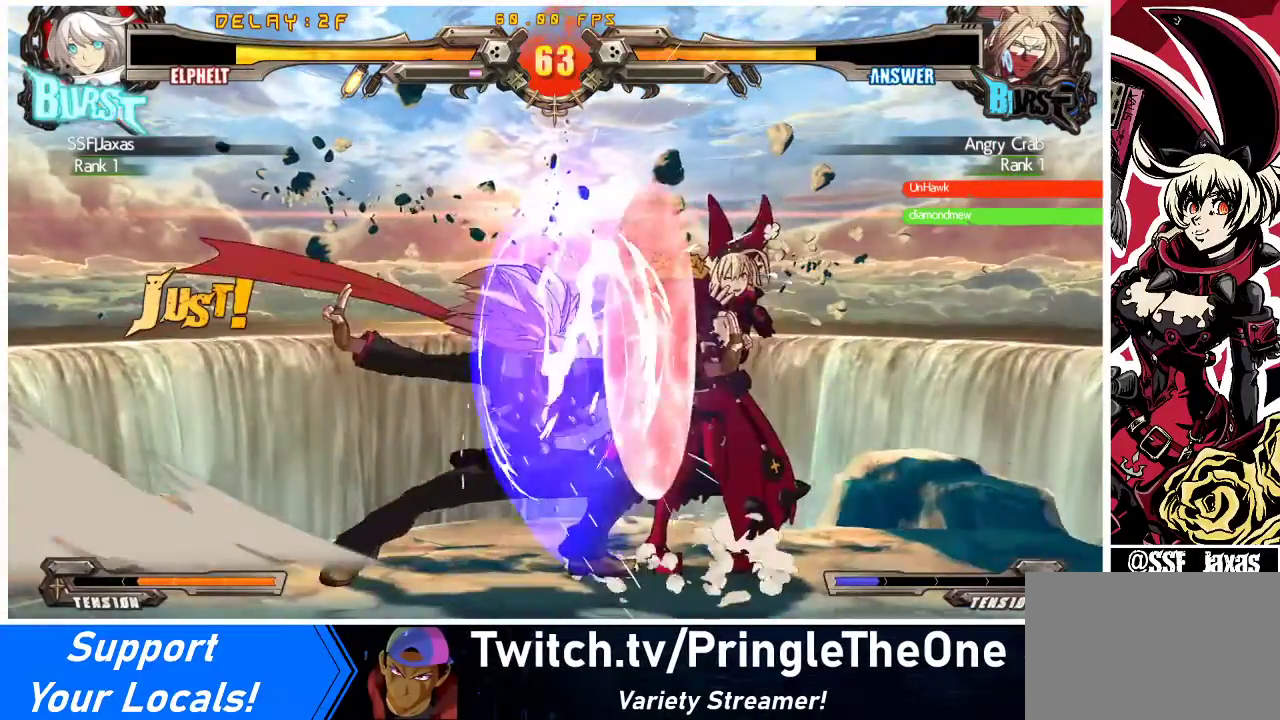
{"buttons": ["DPAD_RIGHT"], "events": [[233, "DPAD_DOWN", "up"], [233, "DPAD_RIGHT", "up"], [333, "DPAD_RIGHT", "down"]]}
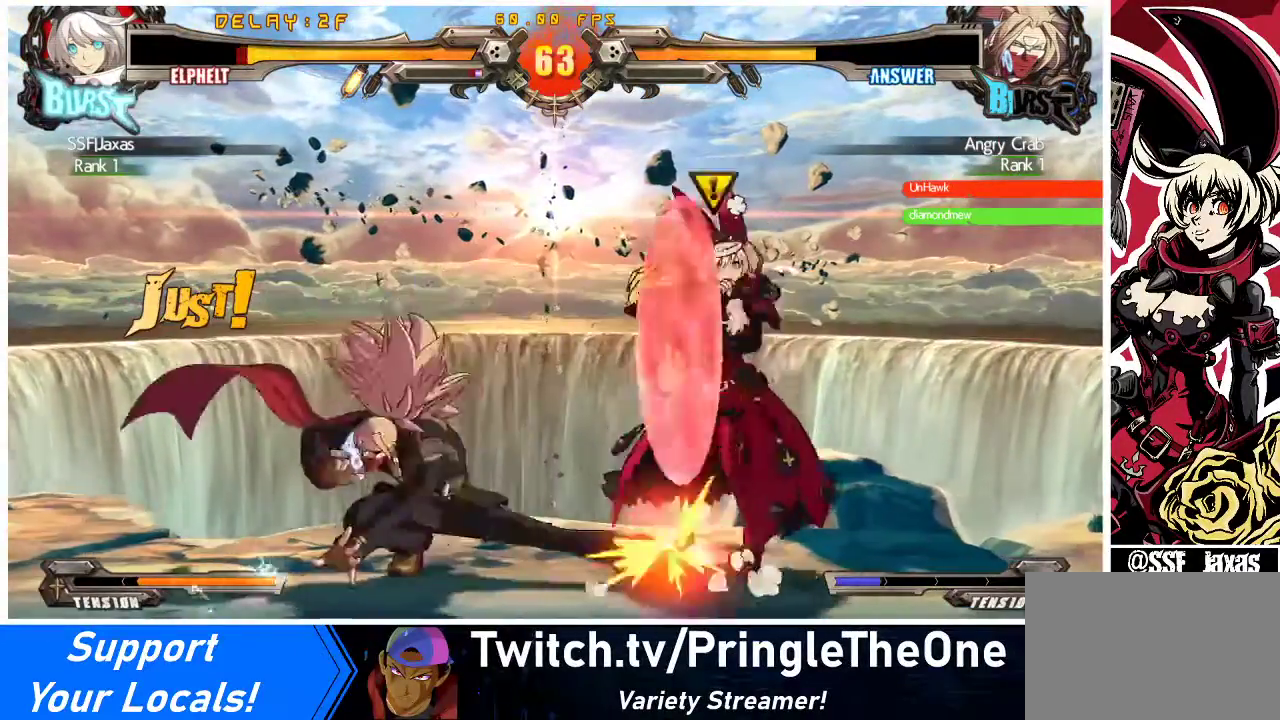
{"buttons": [], "events": [[167, "DPAD_DOWN", "down"], [400, "DPAD_DOWN", "up"], [433, "DPAD_RIGHT", "up"]]}
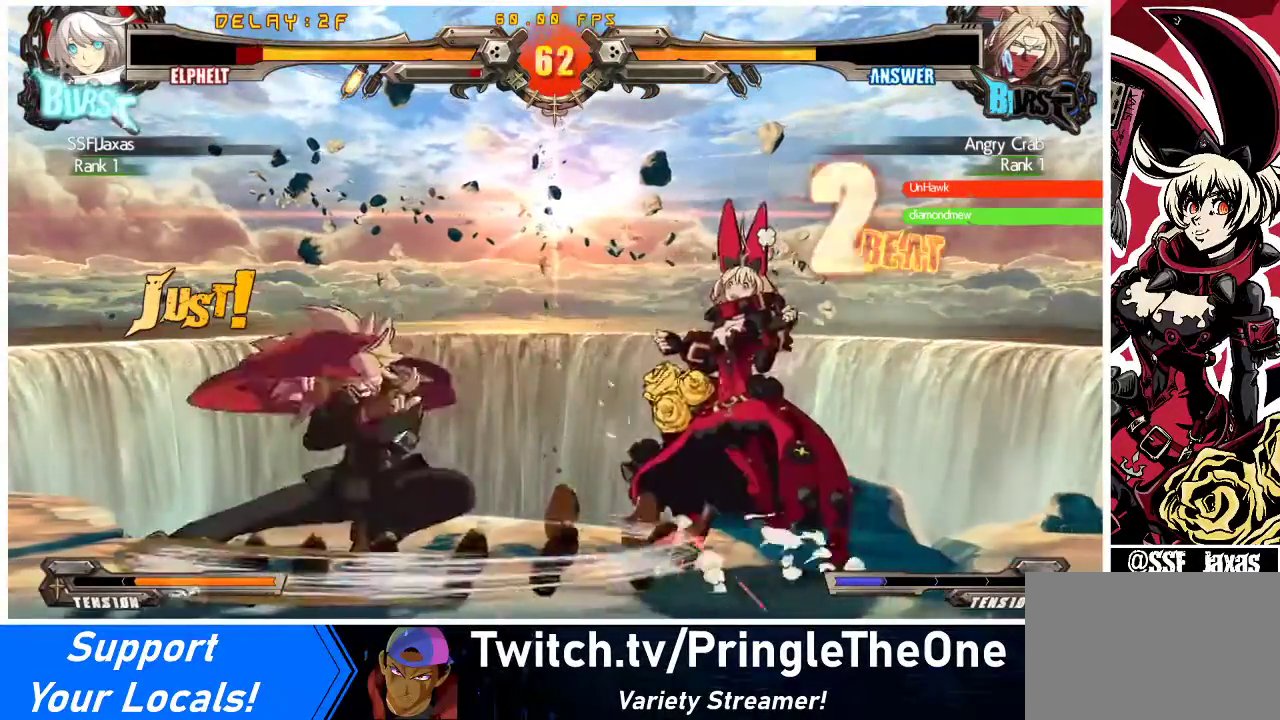
{"buttons": [], "events": []}
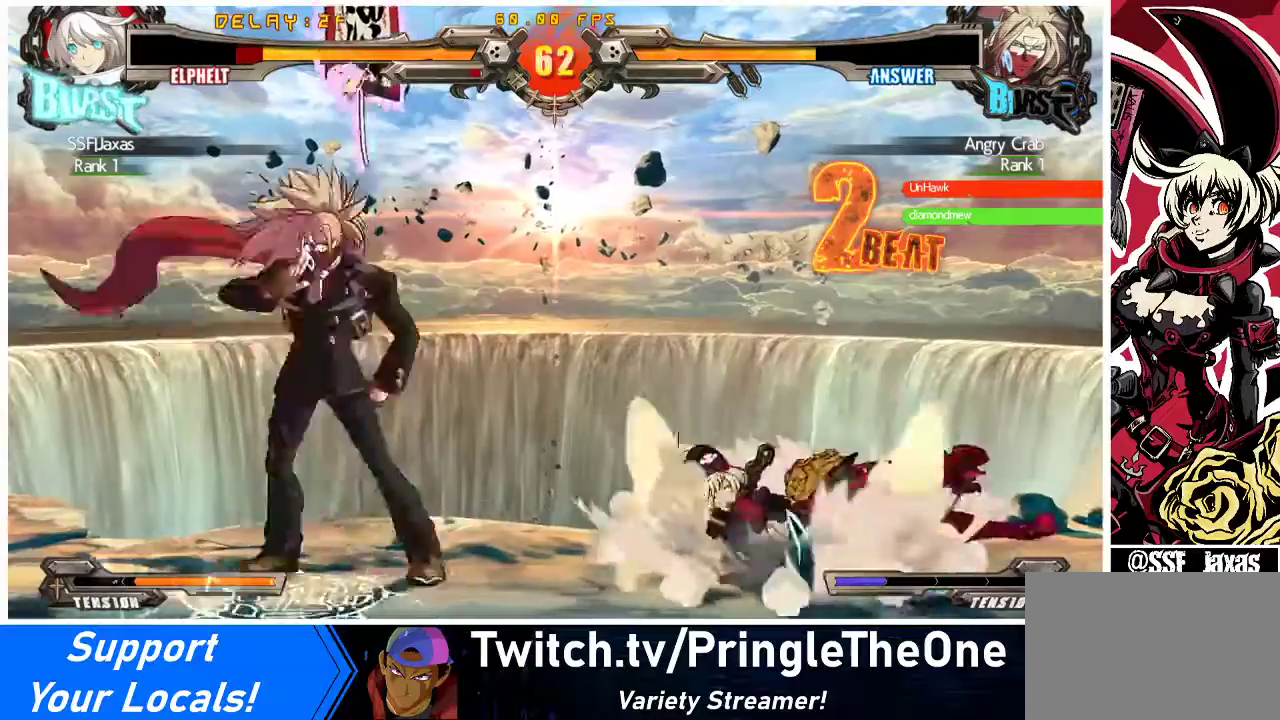
{"buttons": [], "events": []}